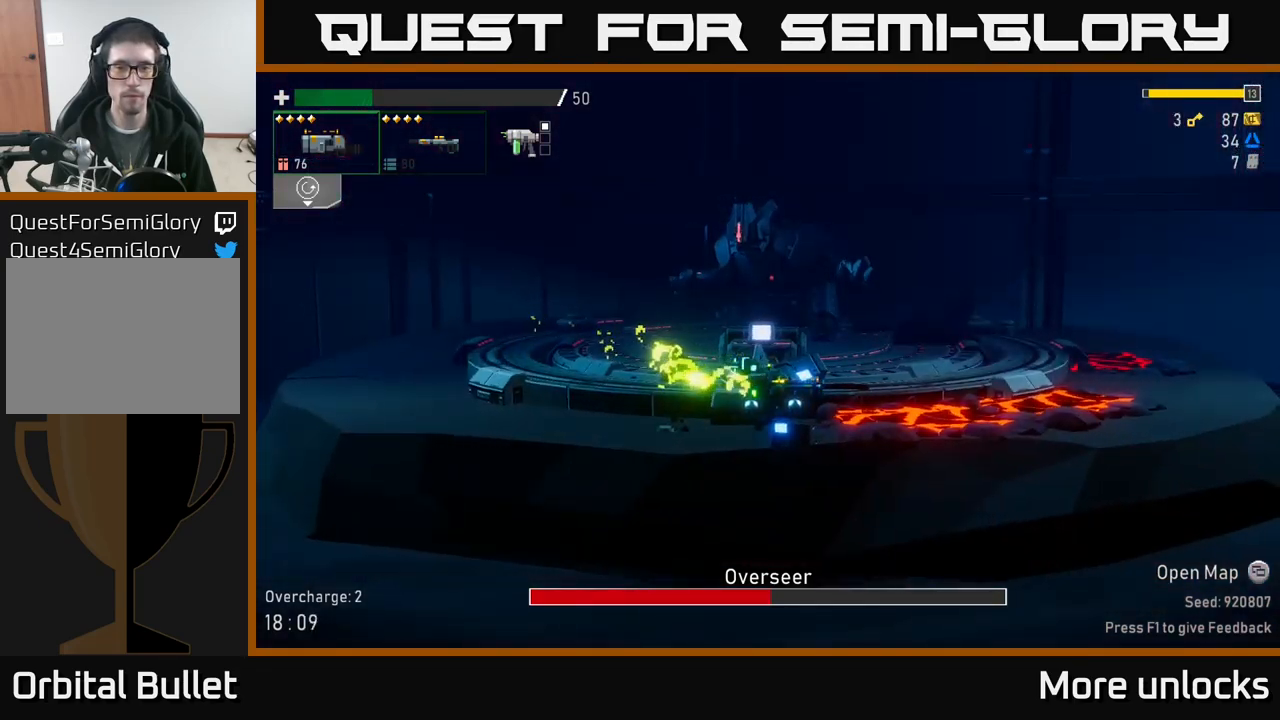
Gameplay with a controller (Xbox layout); each line is a JSON object with the inputs held at the frame after it. "events" lists button and stick changes between this image and that frame as [ms after this image, input, new state], when the widget could be followed in between.
{"buttons": [], "left_stick": "center", "right_stick": "center", "events": [[100, "left_stick", "right"], [250, "A", "down"], [284, "left_stick", "center"], [334, "left_stick", "right"], [467, "left_stick", "center"], [500, "A", "up"]]}
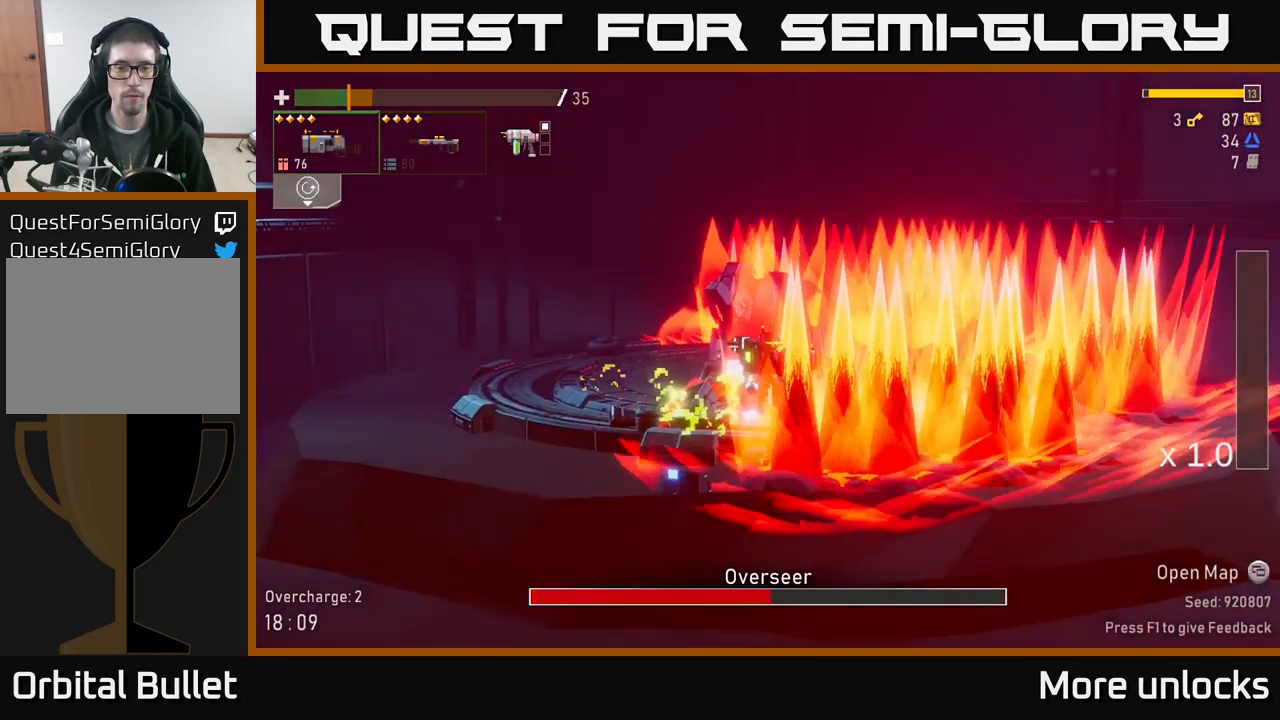
{"buttons": [], "left_stick": "center", "right_stick": "center", "events": [[17, "left_stick", "left"], [134, "A", "down"], [300, "X", "down"], [334, "A", "up"], [450, "X", "up"], [467, "left_stick", "center"]]}
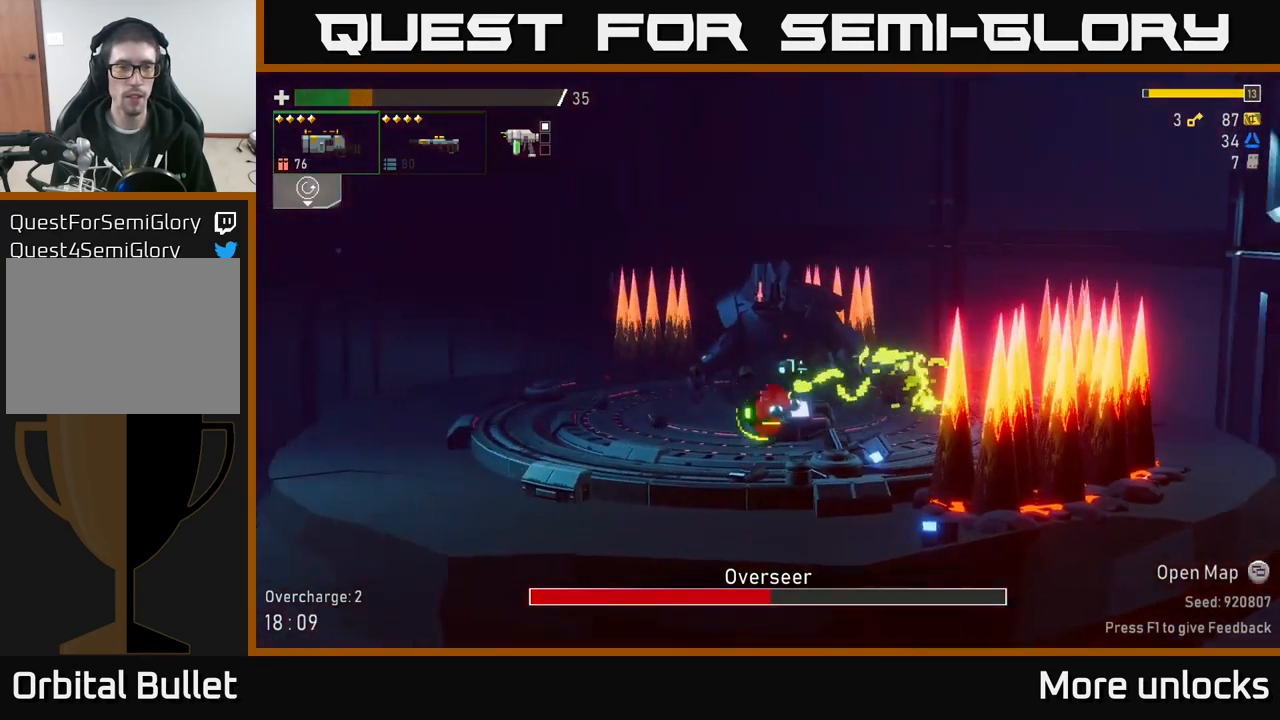
{"buttons": ["A"], "left_stick": "right", "right_stick": "center", "events": [[17, "left_stick", "right"], [450, "A", "down"]]}
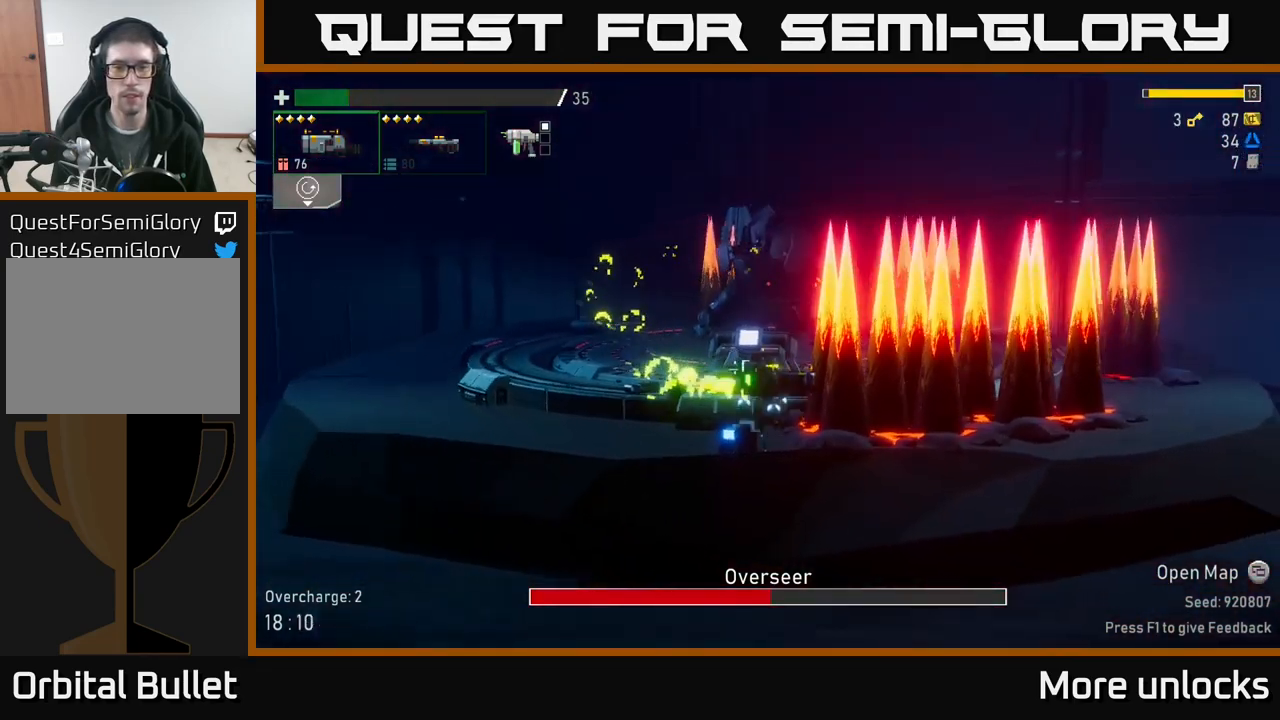
{"buttons": [], "left_stick": "right", "right_stick": "center", "events": [[150, "X", "down"], [384, "X", "up"], [400, "A", "up"]]}
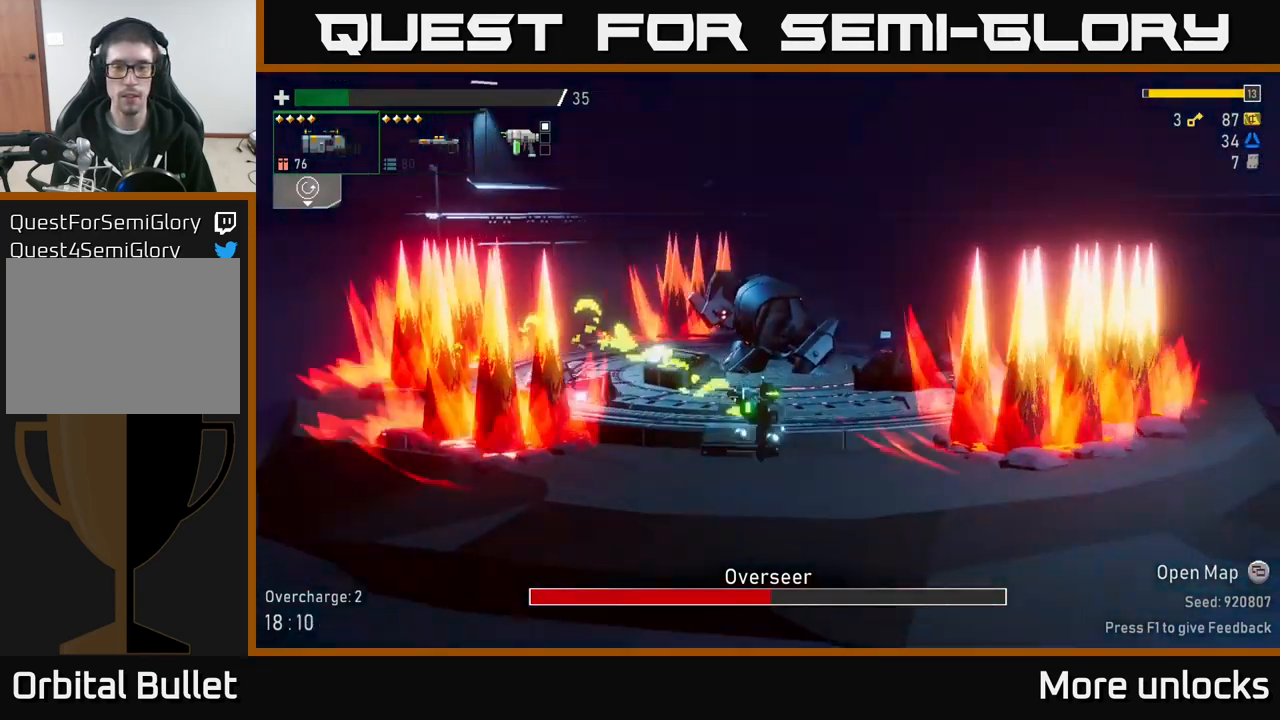
{"buttons": [], "left_stick": "center", "right_stick": "center", "events": [[150, "left_stick", "left"], [317, "left_stick", "center"]]}
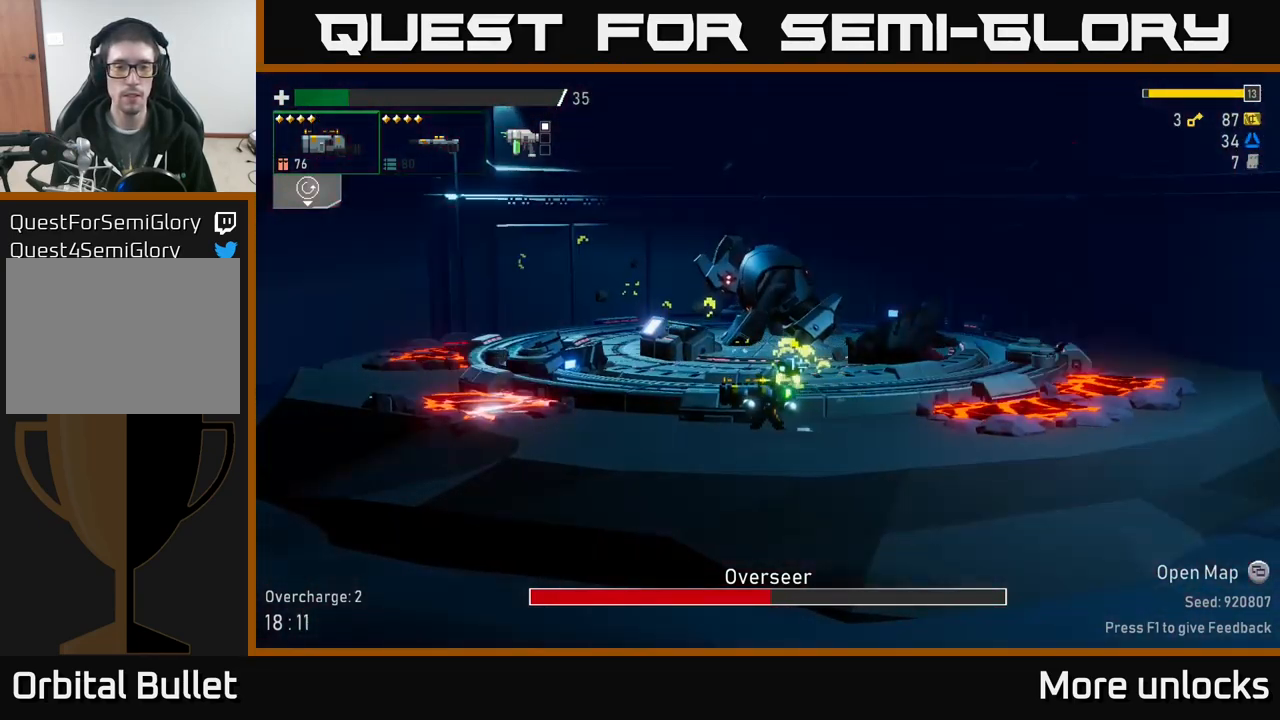
{"buttons": [], "left_stick": "left", "right_stick": "center", "events": [[367, "left_stick", "left"]]}
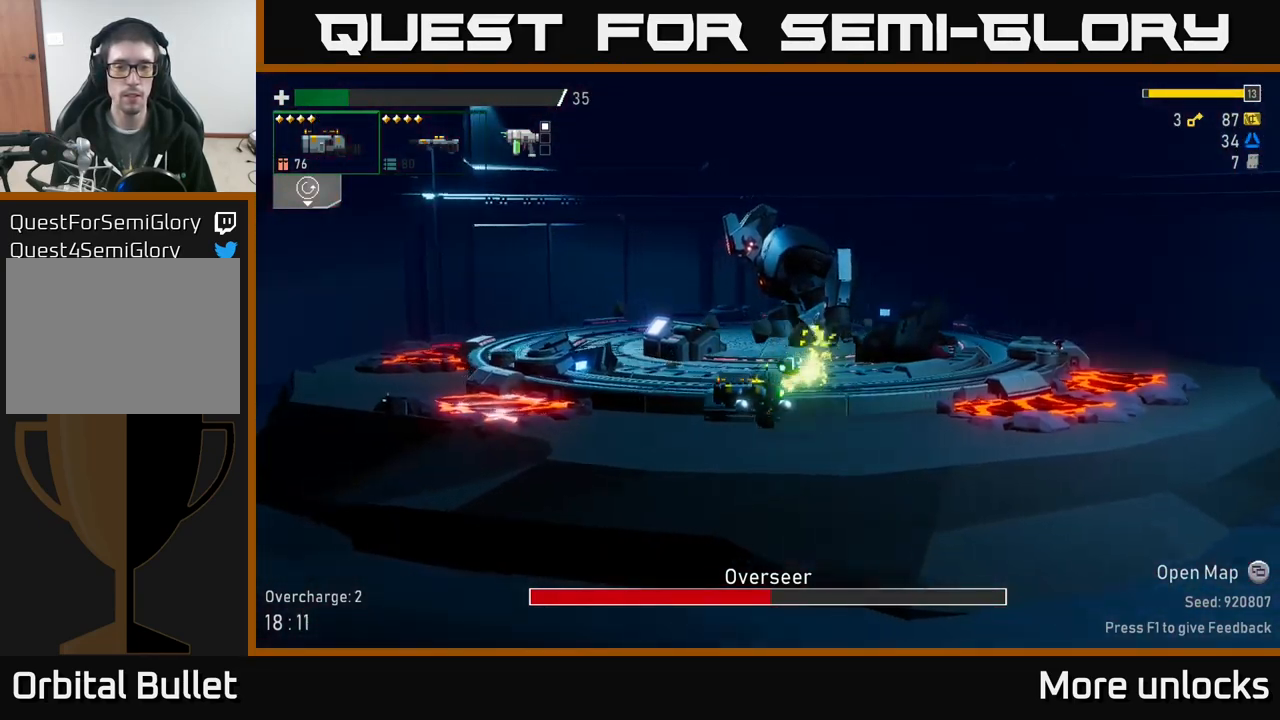
{"buttons": [], "left_stick": "left", "right_stick": "center", "events": [[167, "left_stick", "center"], [284, "left_stick", "left"]]}
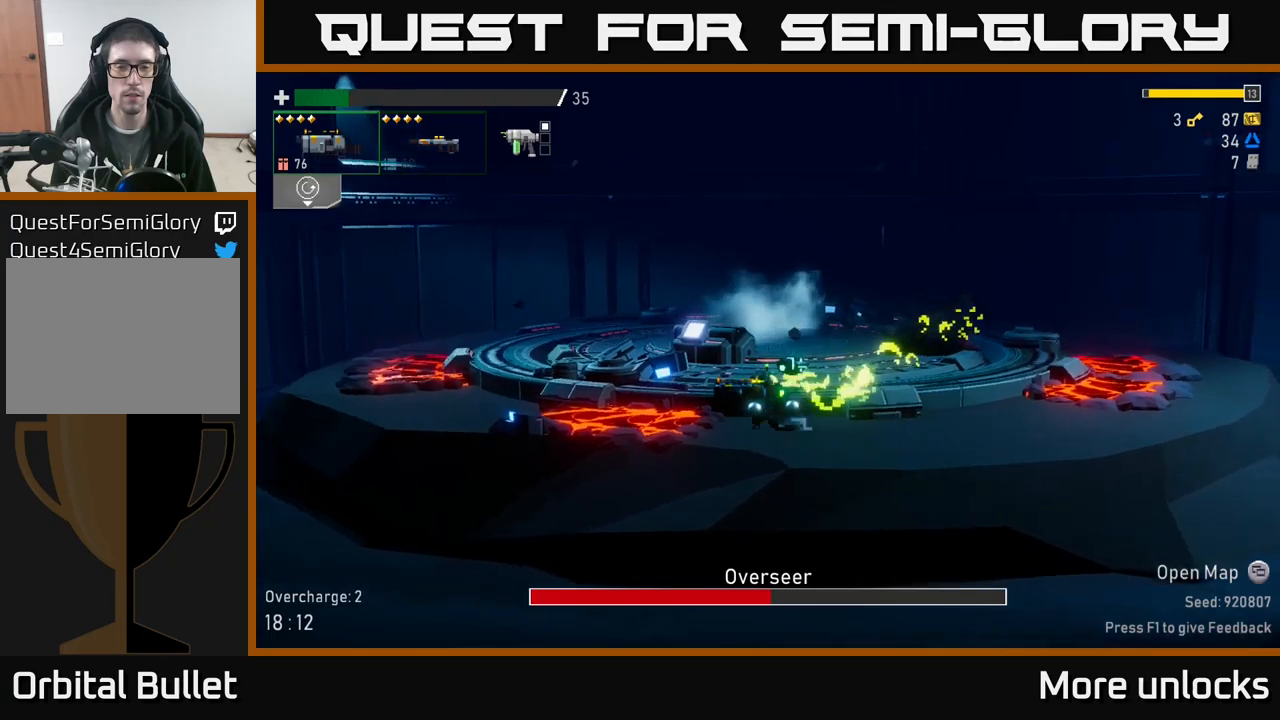
{"buttons": ["A", "X"], "left_stick": "left", "right_stick": "center", "events": [[16, "A", "down"], [466, "X", "down"]]}
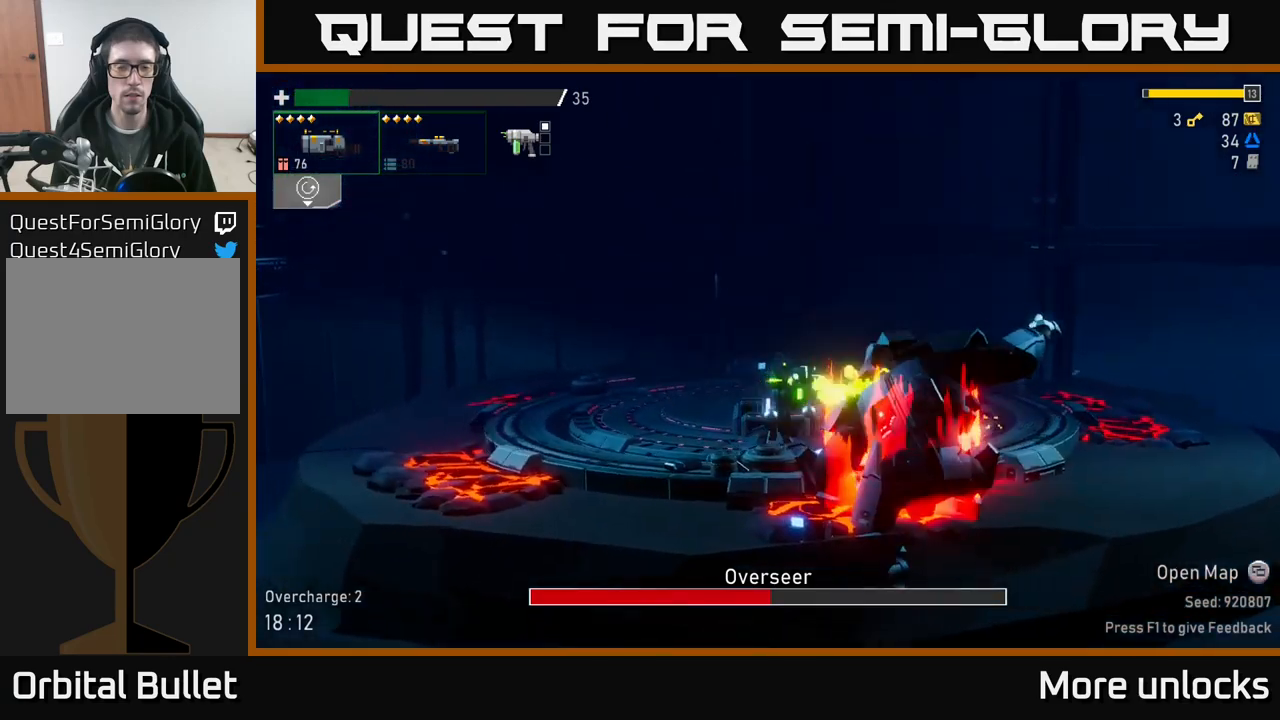
{"buttons": [], "left_stick": "center", "right_stick": "center", "events": [[116, "X", "up"], [133, "A", "up"], [200, "left_stick", "right"], [283, "R2", "down"], [416, "R2", "up"], [433, "left_stick", "center"]]}
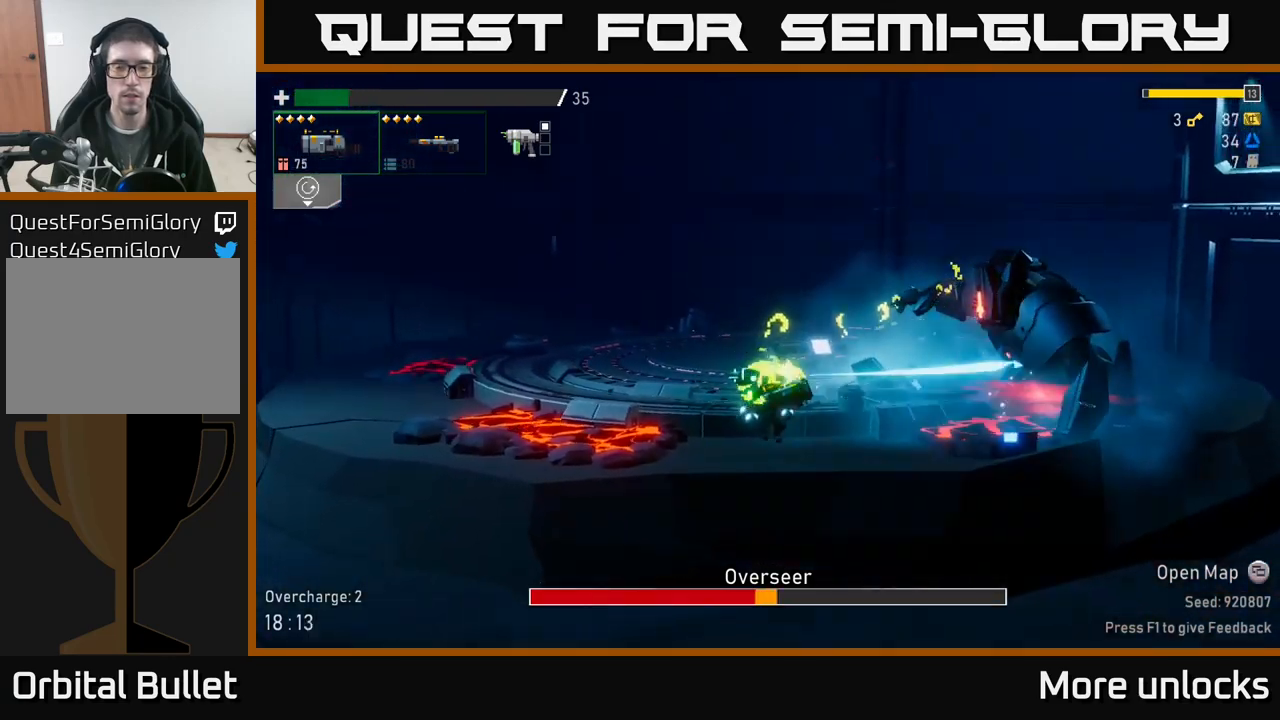
{"buttons": [], "left_stick": "center", "right_stick": "center", "events": [[200, "R2", "down"], [316, "R2", "up"]]}
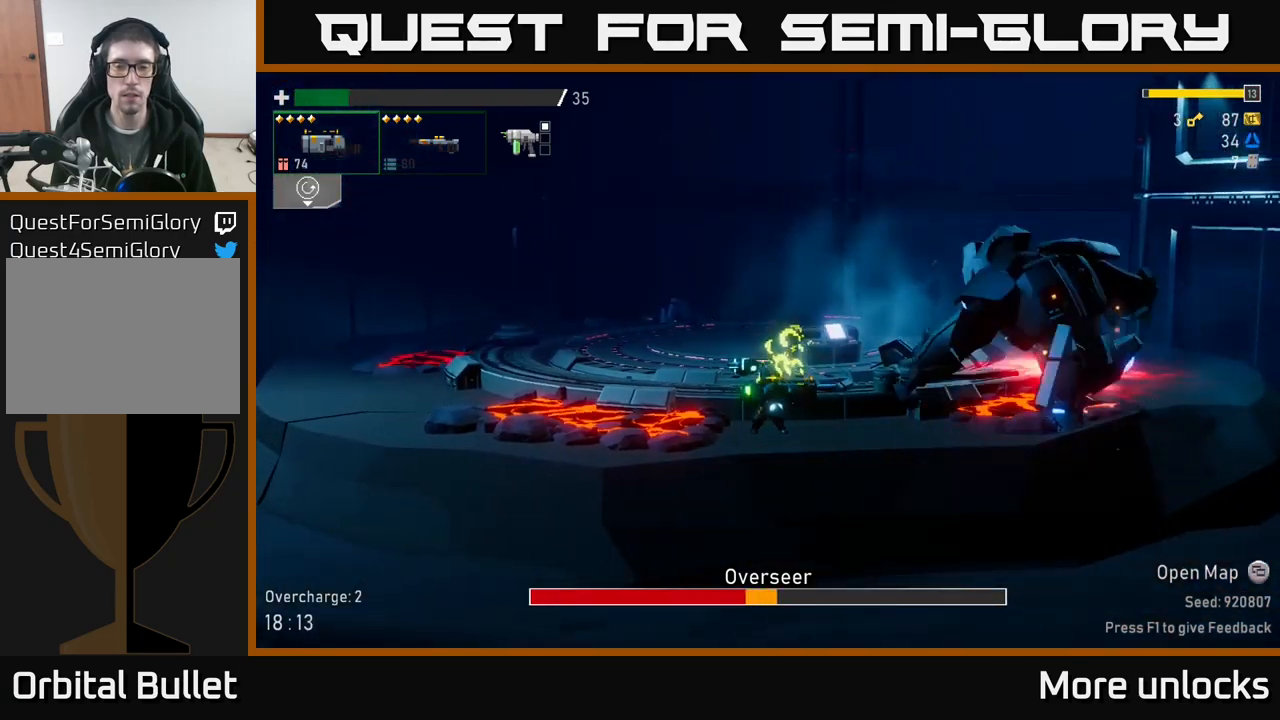
{"buttons": [], "left_stick": "right", "right_stick": "center", "events": [[116, "R2", "down"], [233, "R2", "up"], [283, "left_stick", "right"], [316, "X", "down"], [450, "X", "up"]]}
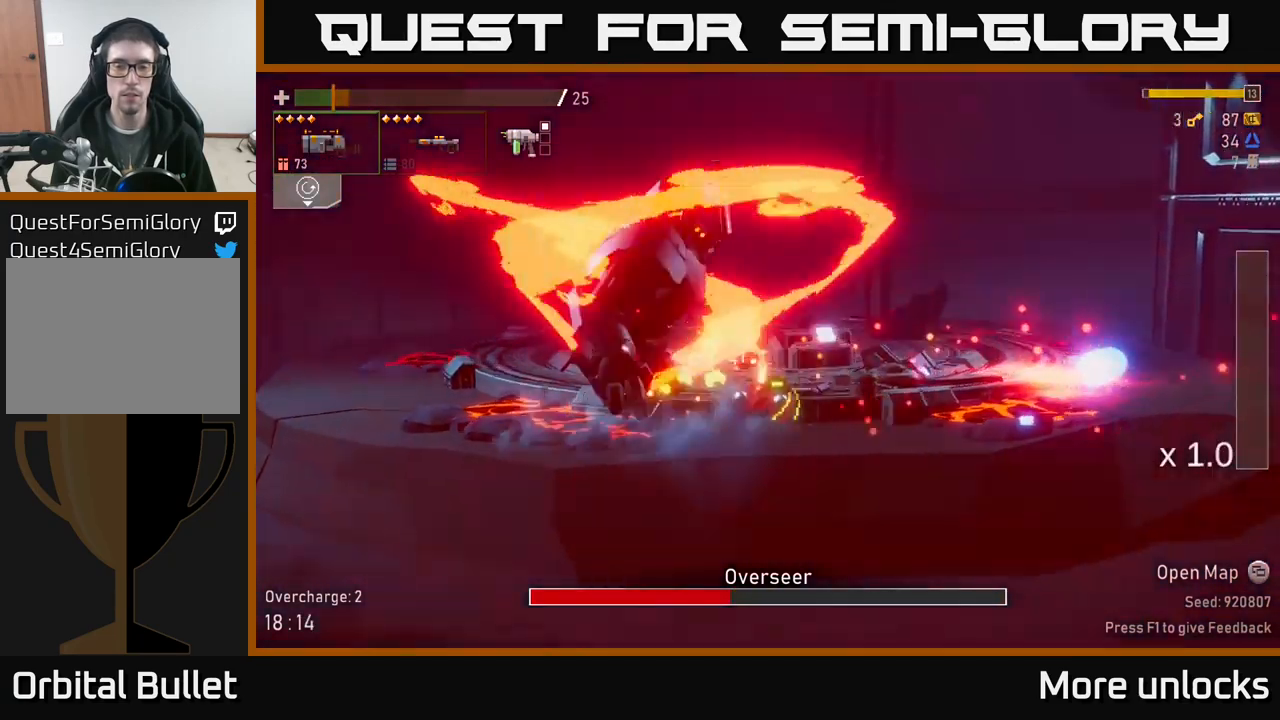
{"buttons": [], "left_stick": "center", "right_stick": "center", "events": [[16, "left_stick", "left"], [200, "R2", "down"], [333, "R2", "up"], [366, "left_stick", "center"]]}
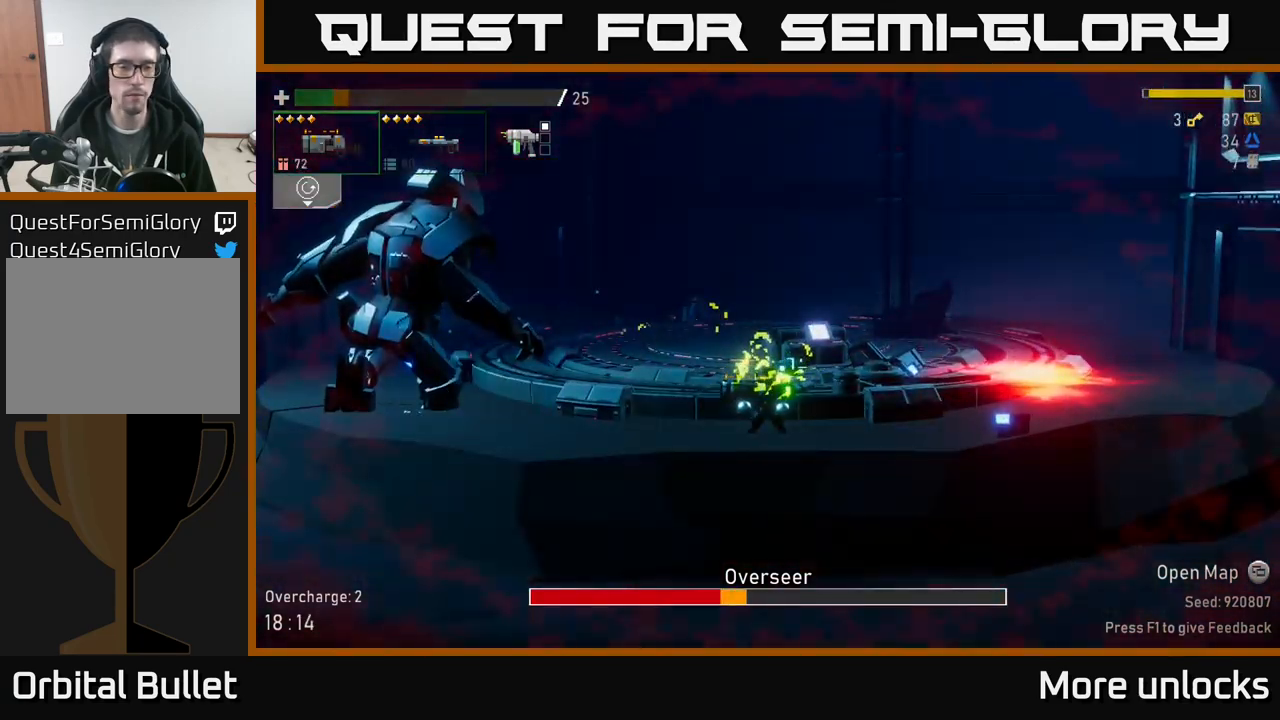
{"buttons": ["R2"], "left_stick": "left", "right_stick": "center", "events": [[33, "left_stick", "left"], [50, "R2", "down"], [200, "R2", "up"], [383, "R2", "down"]]}
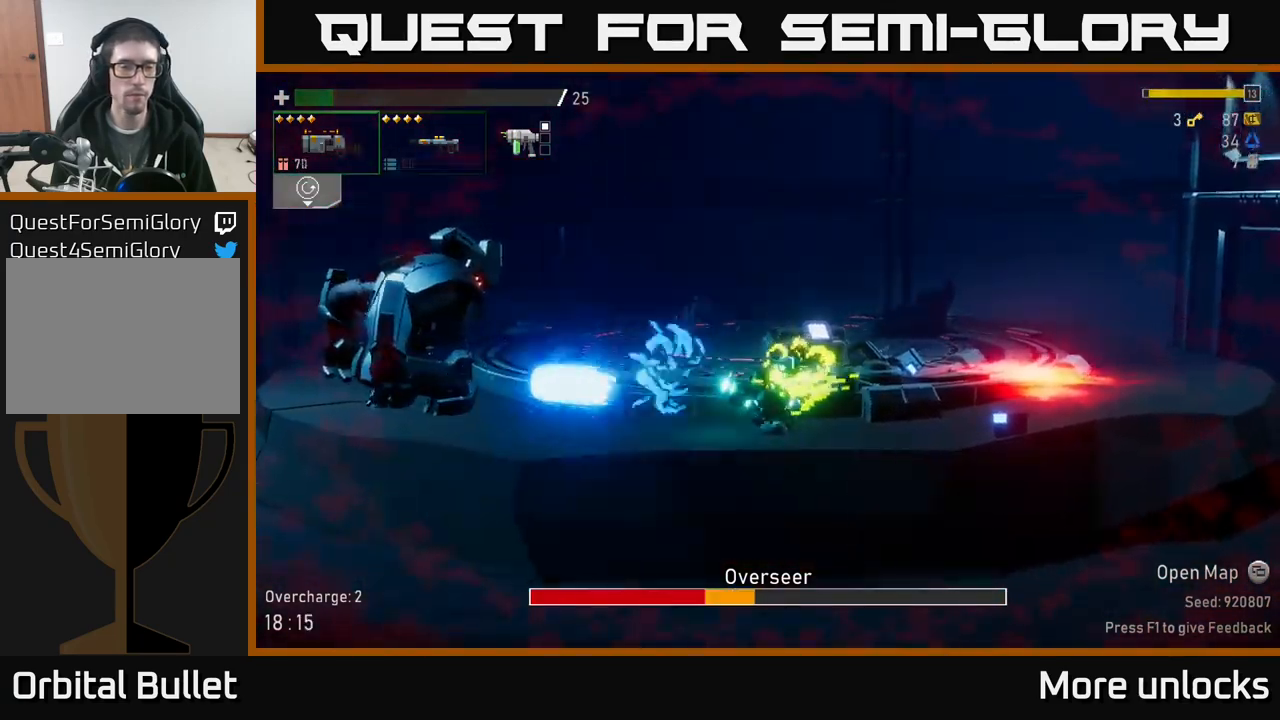
{"buttons": [], "left_stick": "left", "right_stick": "center", "events": [[16, "R2", "up"], [233, "R2", "down"], [366, "R2", "up"]]}
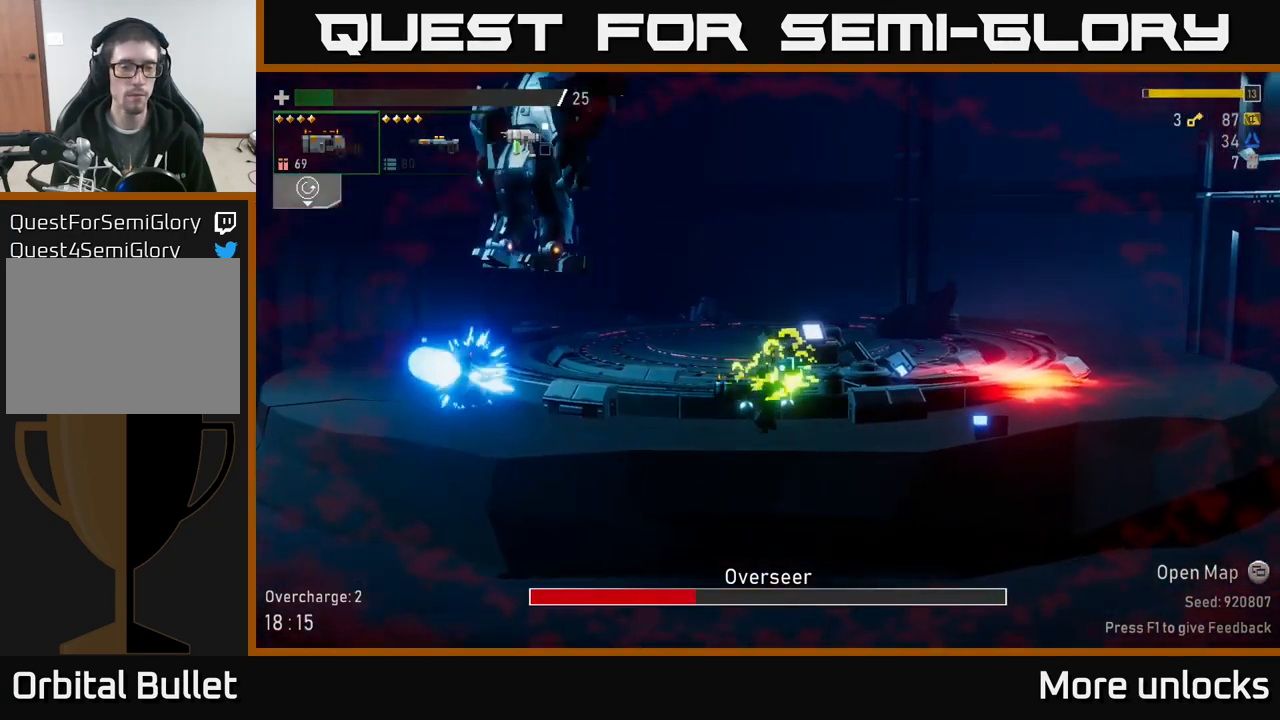
{"buttons": [], "left_stick": "right", "right_stick": "center", "events": [[166, "left_stick", "center"], [250, "left_stick", "right"]]}
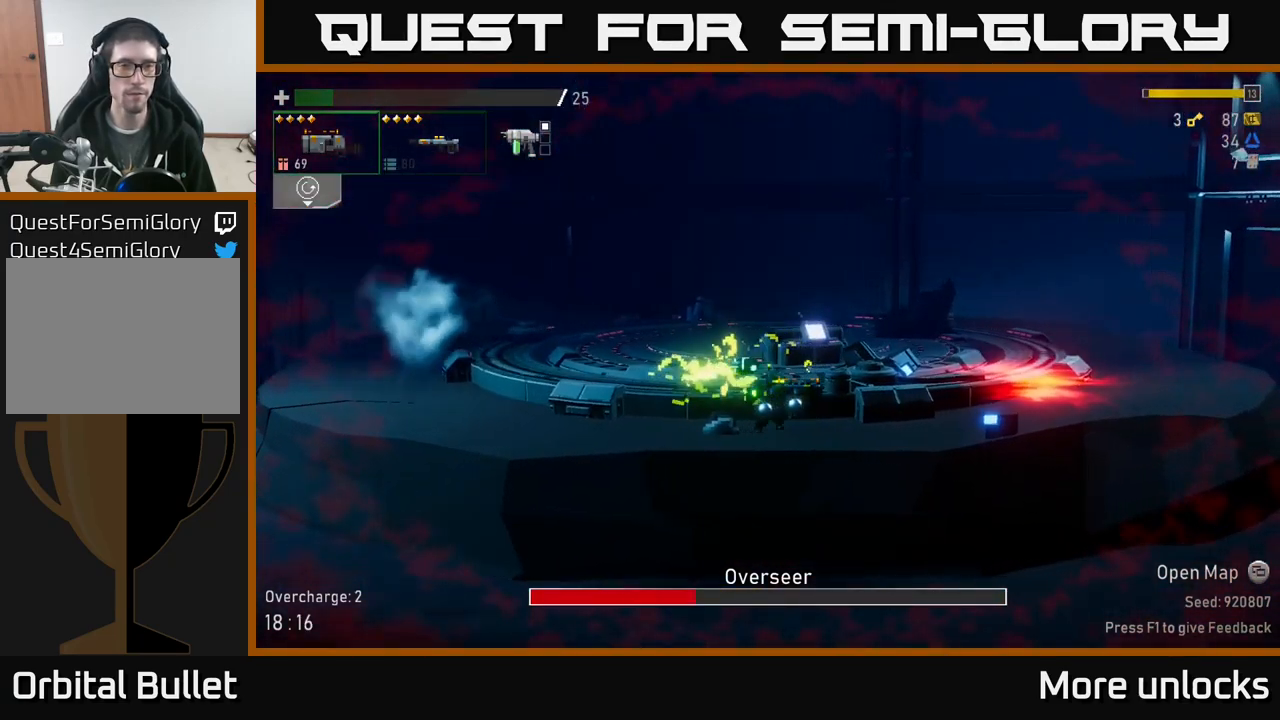
{"buttons": [], "left_stick": "left", "right_stick": "center", "events": [[100, "A", "down"], [183, "X", "down"], [383, "left_stick", "left"], [416, "A", "up"], [416, "X", "up"]]}